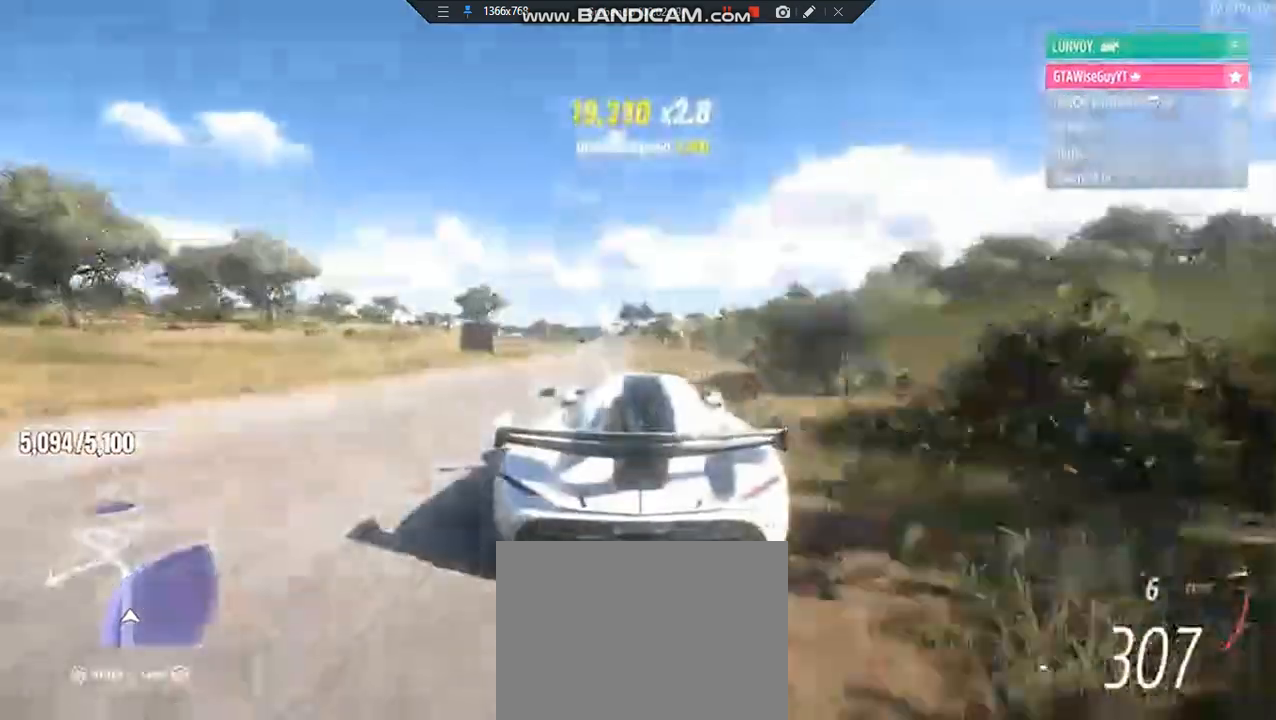
Gameplay with a controller (Xbox layout); each line is a JSON object with the inputs held at the frame after it. "events" lists button and stick changes between this image and that frame as [ms after this image, input, new state], when the widget could be followed in between.
{"buttons": ["L2"], "left_stick": "center", "right_stick": "center", "events": [[48, "left_stick", "left"], [144, "R2", "up"], [144, "left_stick", "center"], [239, "L1", "down"], [239, "L2", "down"], [239, "X", "down"], [287, "left_stick", "left"], [383, "L1", "up"], [383, "X", "up"], [479, "left_stick", "center"]]}
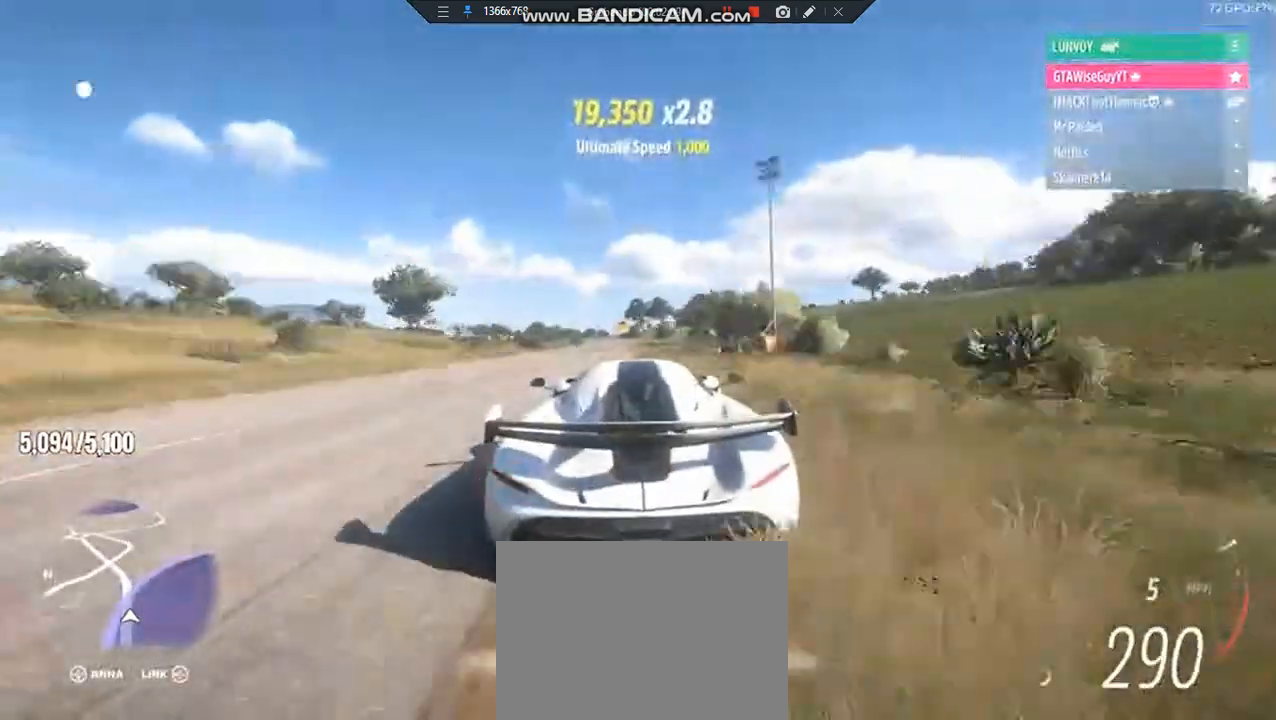
{"buttons": ["L2"], "left_stick": "left", "right_stick": "center", "events": [[47, "left_stick", "left"], [382, "L2", "up"], [478, "L2", "down"]]}
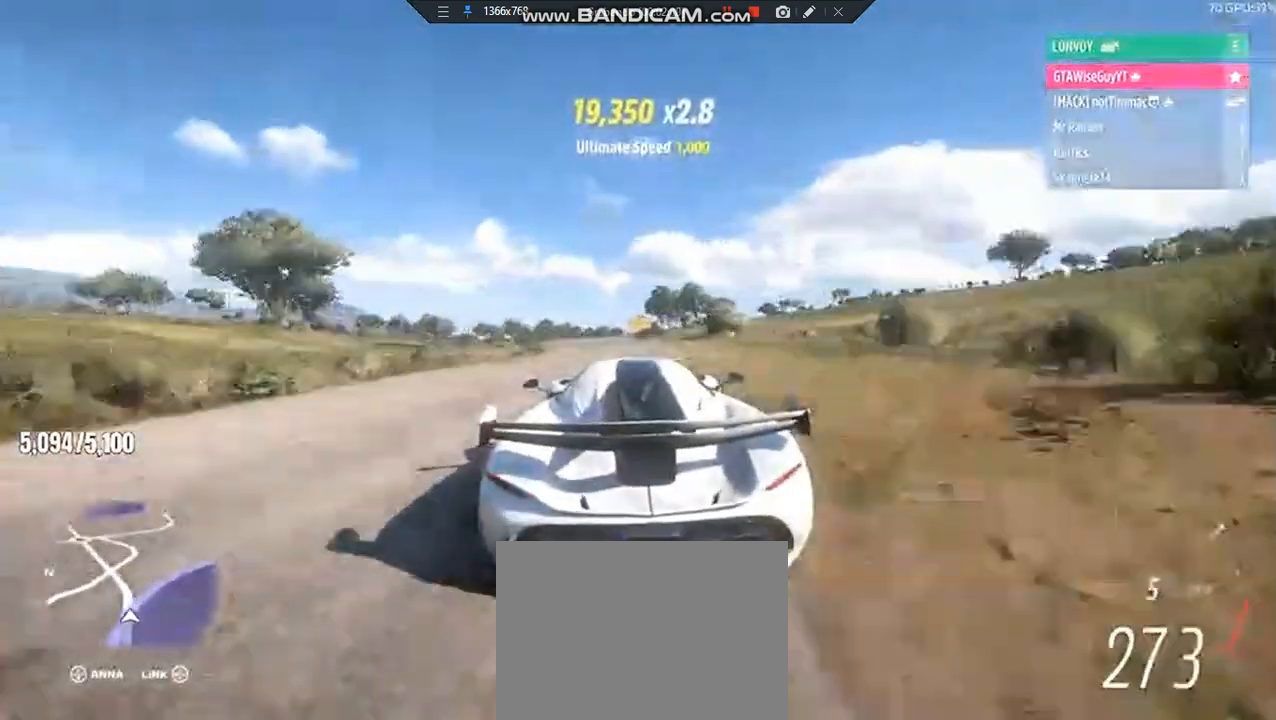
{"buttons": [], "left_stick": "left", "right_stick": "center", "events": [[239, "L2", "up"]]}
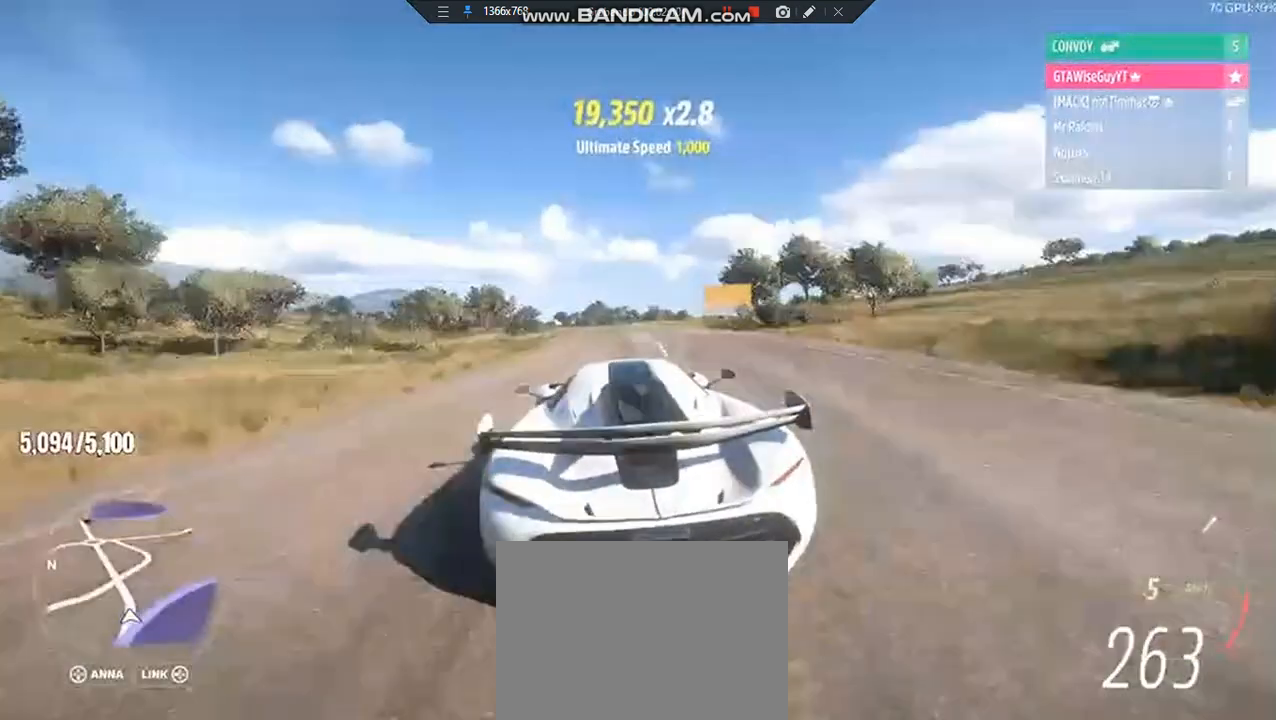
{"buttons": [], "left_stick": "left", "right_stick": "center", "events": [[96, "L2", "down"], [287, "L2", "up"]]}
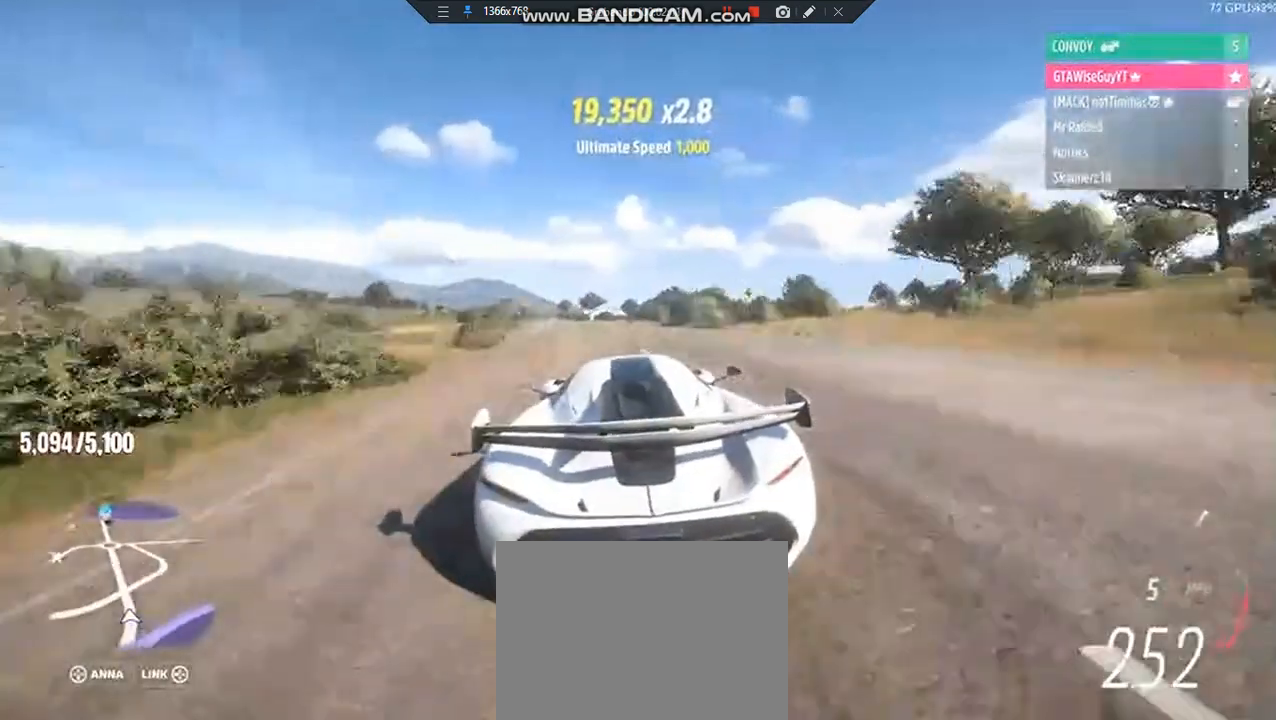
{"buttons": ["R2"], "left_stick": "left", "right_stick": "center", "events": [[48, "R2", "down"]]}
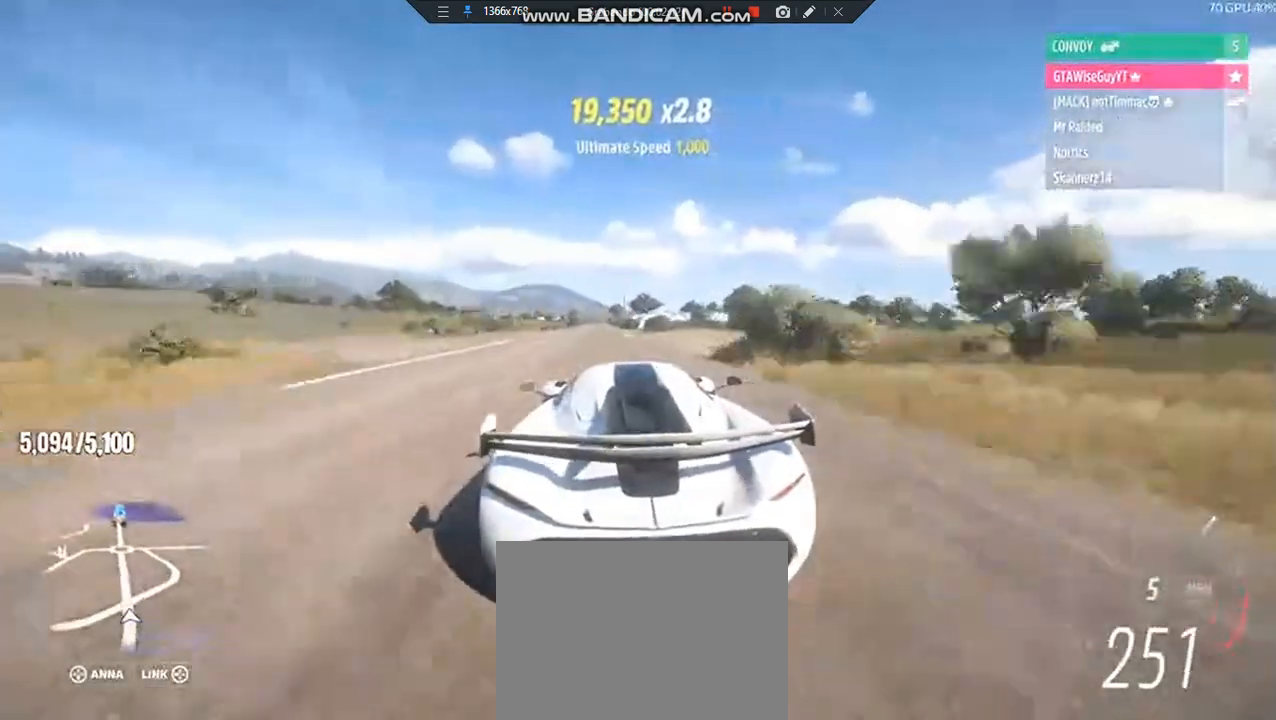
{"buttons": ["R2"], "left_stick": "right", "right_stick": "center", "events": [[96, "left_stick", "center"], [239, "left_stick", "left"], [335, "left_stick", "center"], [431, "left_stick", "right"]]}
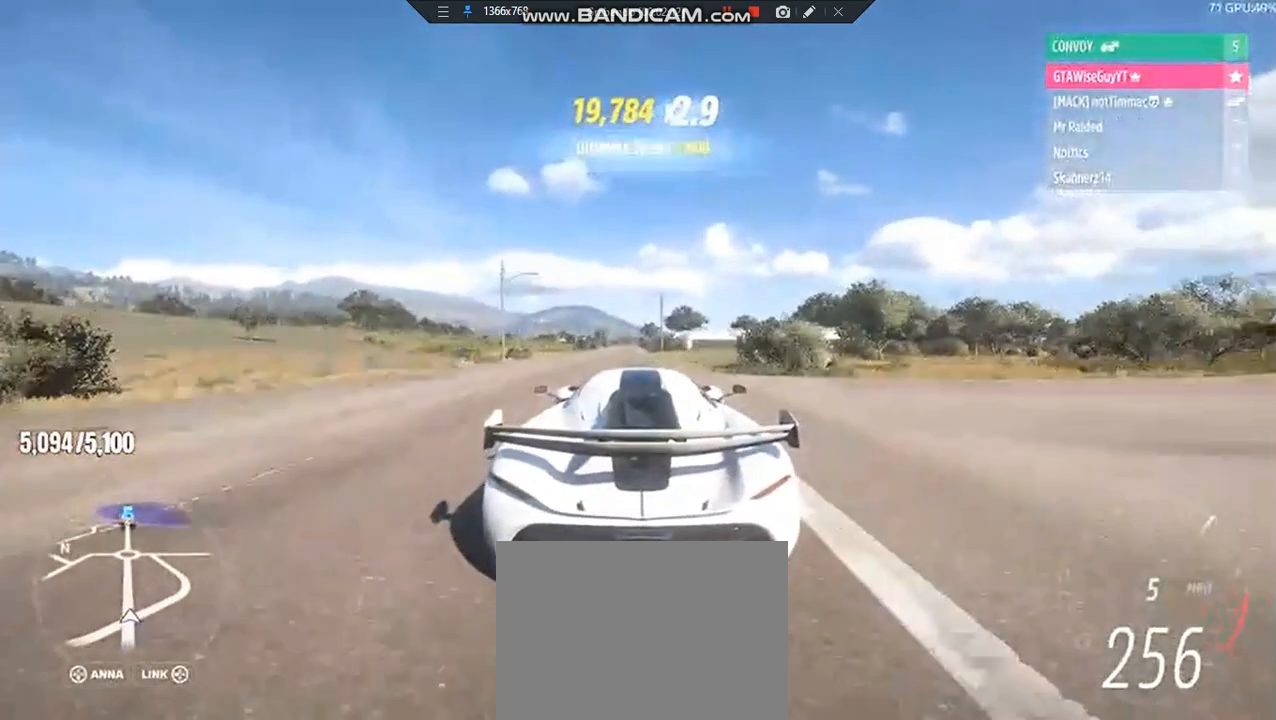
{"buttons": ["R2"], "left_stick": "center", "right_stick": "center", "events": [[191, "left_stick", "center"]]}
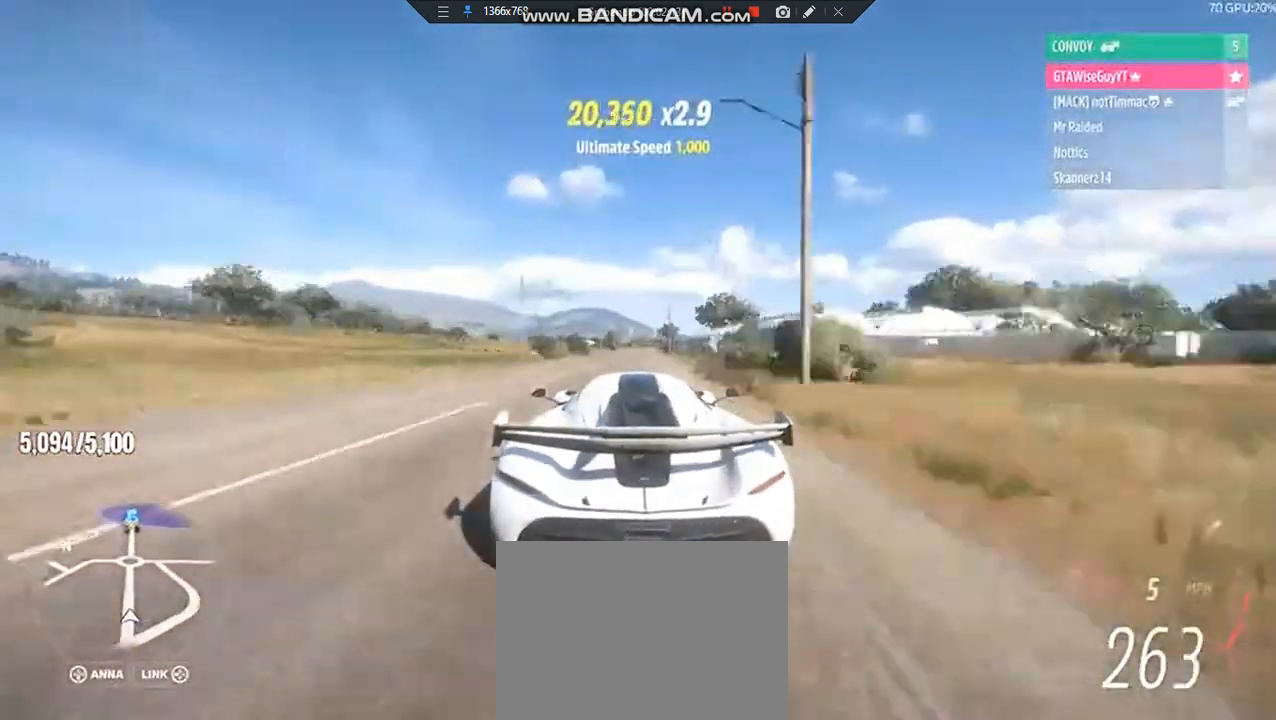
{"buttons": ["R2"], "left_stick": "center", "right_stick": "center", "events": []}
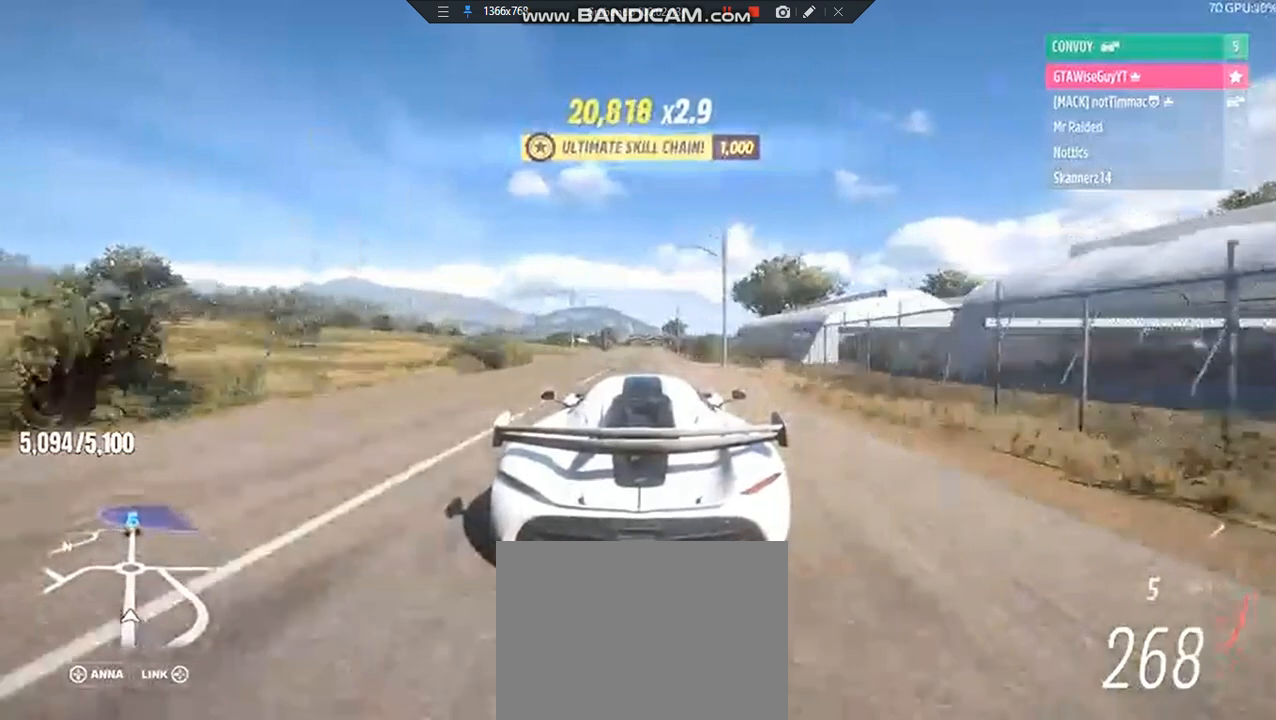
{"buttons": ["R2"], "left_stick": "center", "right_stick": "center", "events": []}
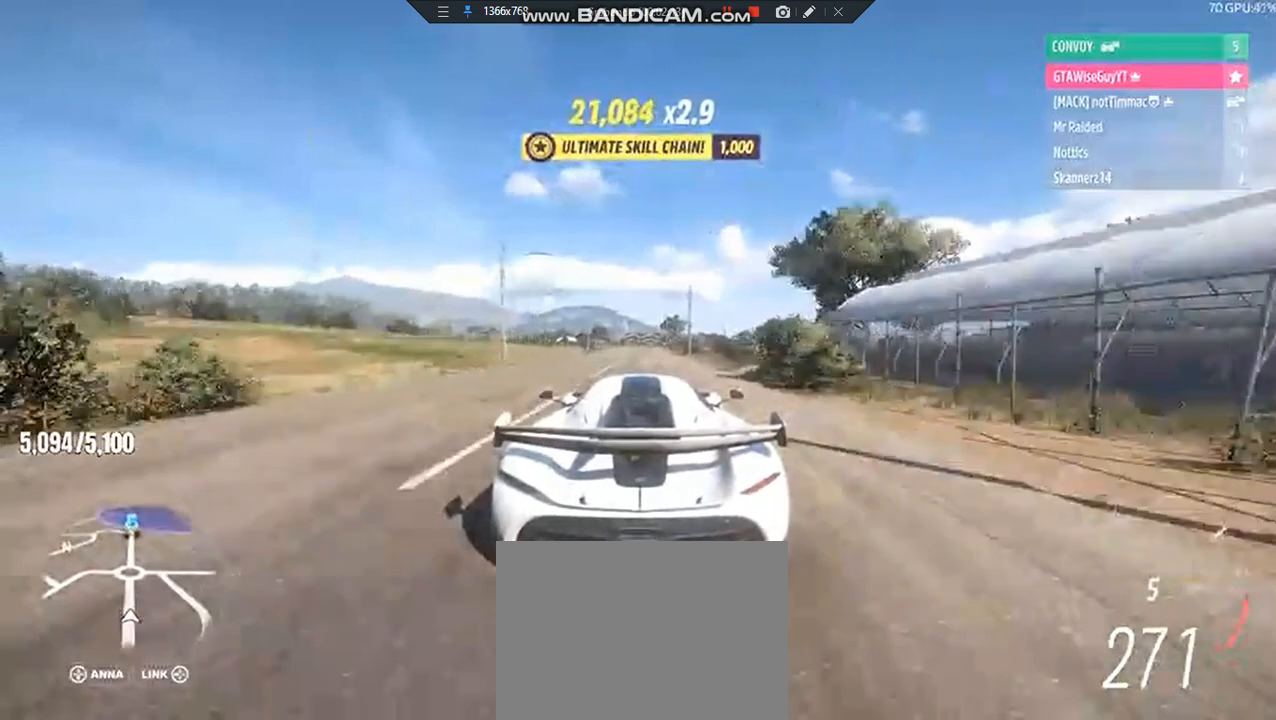
{"buttons": ["R2"], "left_stick": "center", "right_stick": "center", "events": []}
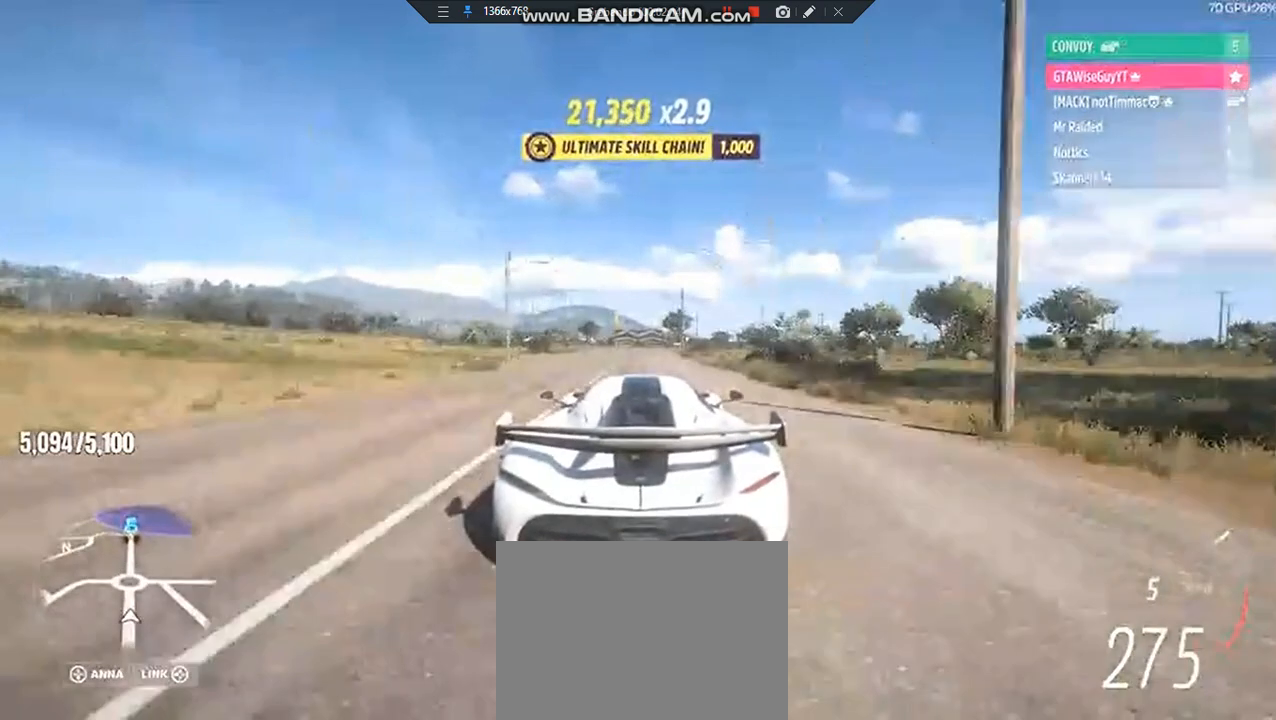
{"buttons": ["R2"], "left_stick": "center", "right_stick": "center", "events": []}
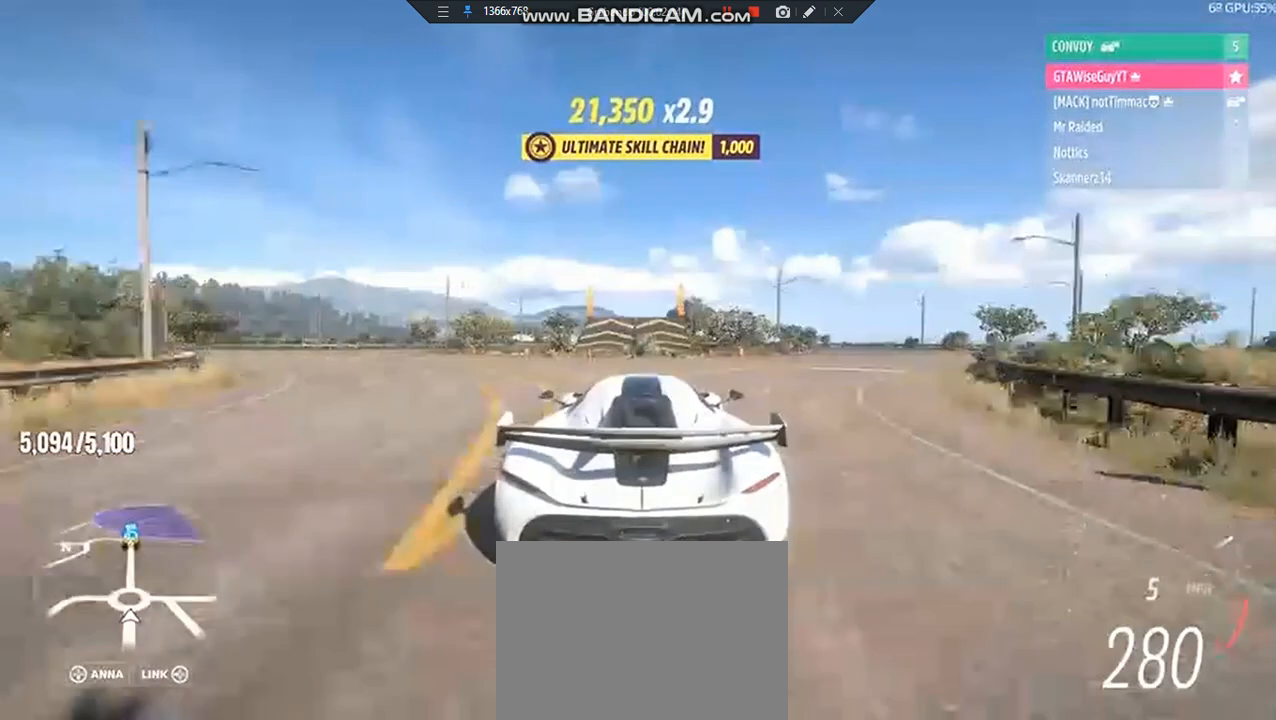
{"buttons": ["L2"], "left_stick": "center", "right_stick": "center", "events": [[383, "L2", "down"], [383, "R2", "up"]]}
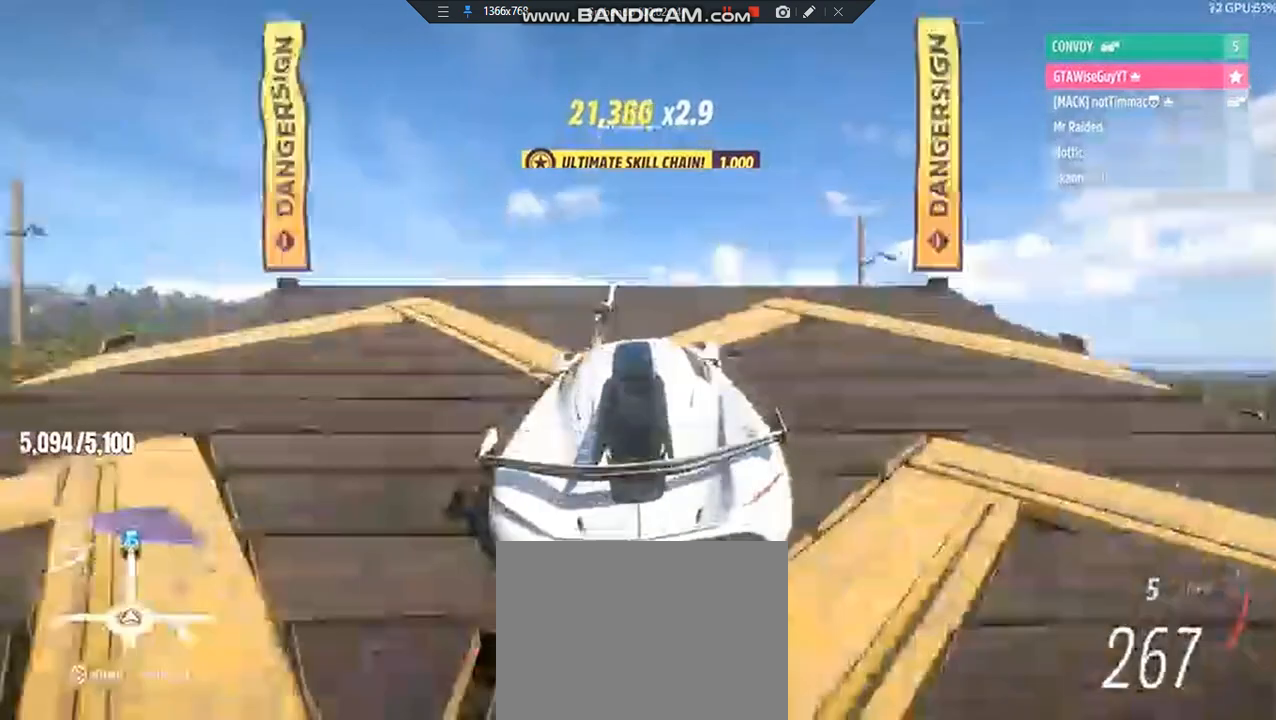
{"buttons": ["L2"], "left_stick": "center", "right_stick": "center", "events": []}
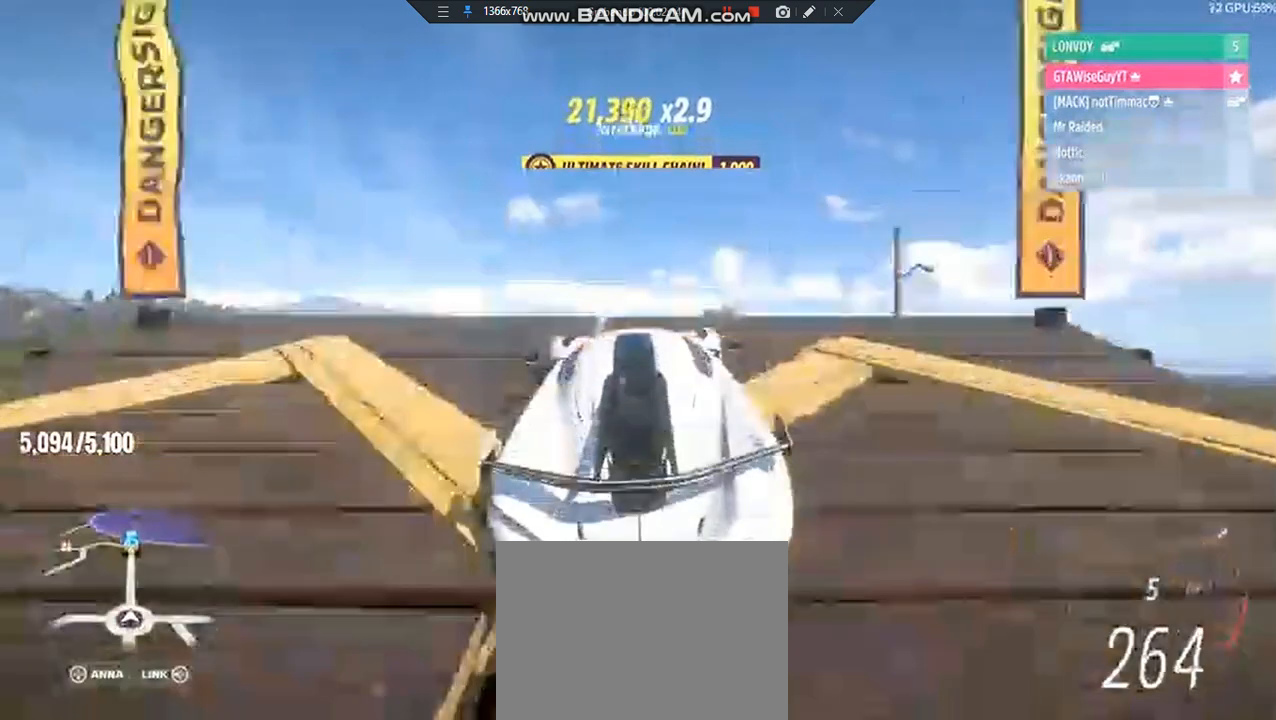
{"buttons": [], "left_stick": "up", "right_stick": "center"}
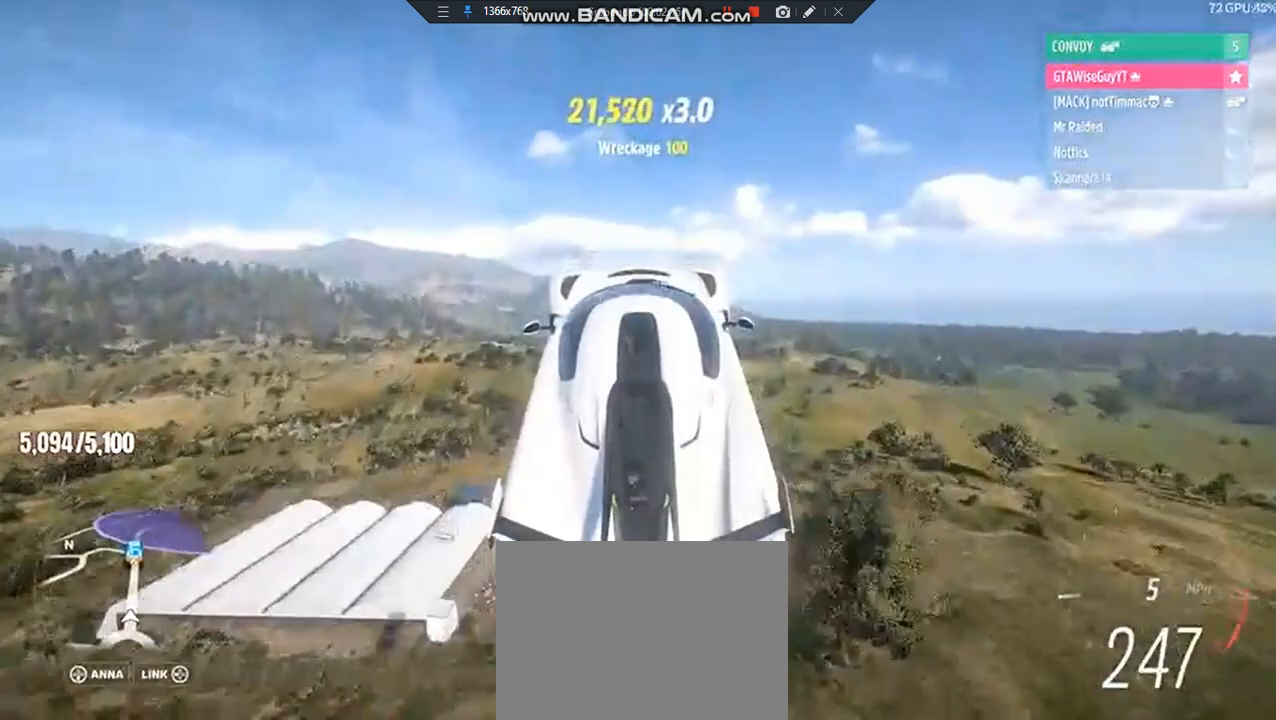
{"buttons": [], "left_stick": "up", "right_stick": "center", "events": []}
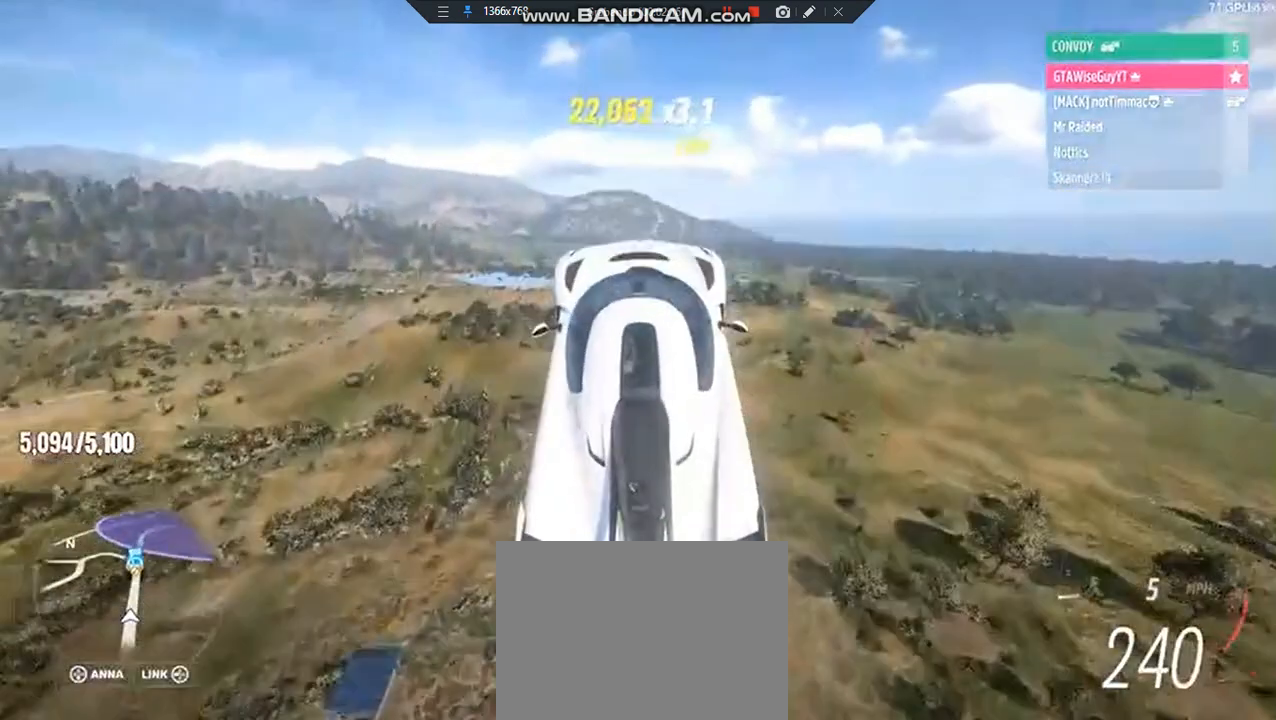
{"buttons": [], "left_stick": "up", "right_stick": "center", "events": []}
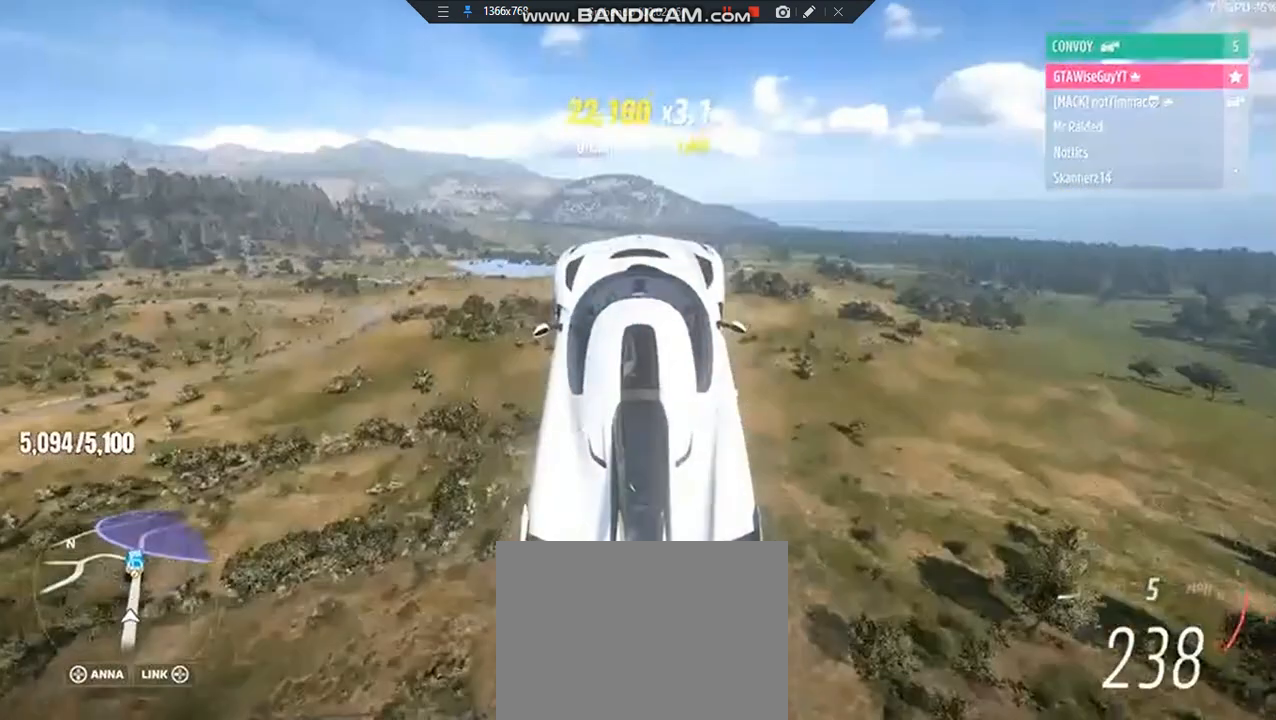
{"buttons": [], "left_stick": "up", "right_stick": "center", "events": []}
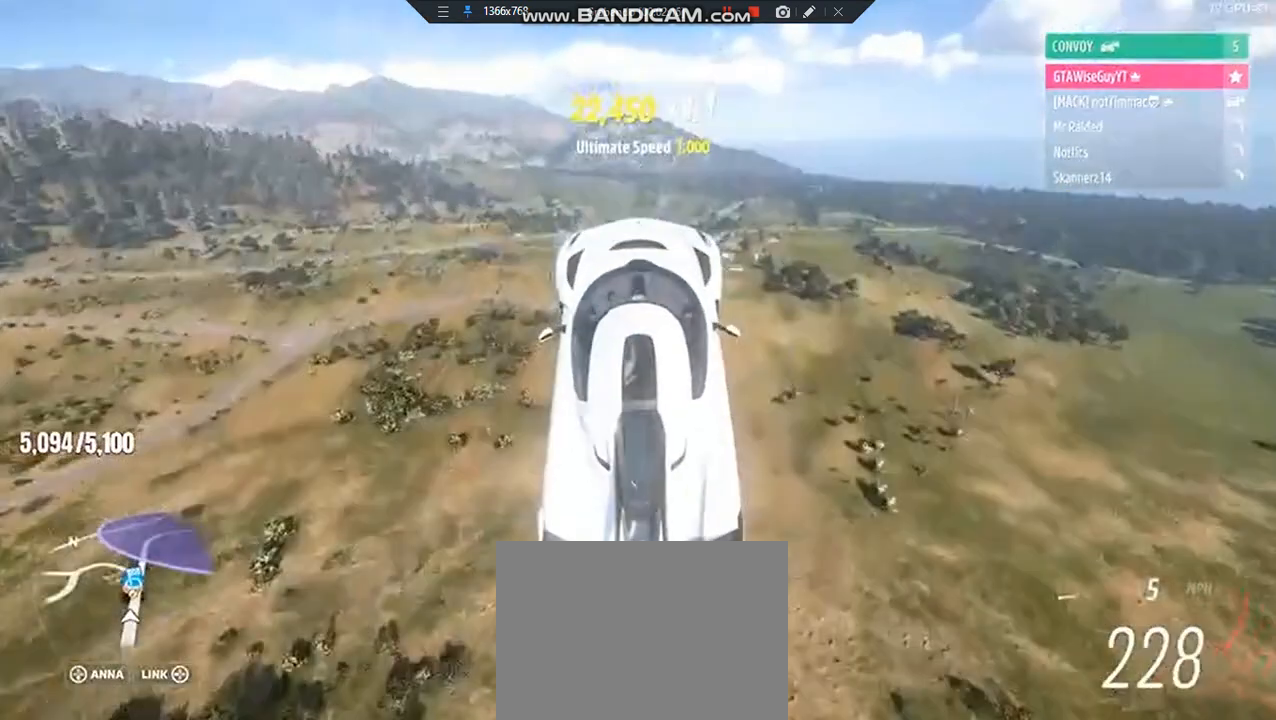
{"buttons": [], "left_stick": "up", "right_stick": "center", "events": []}
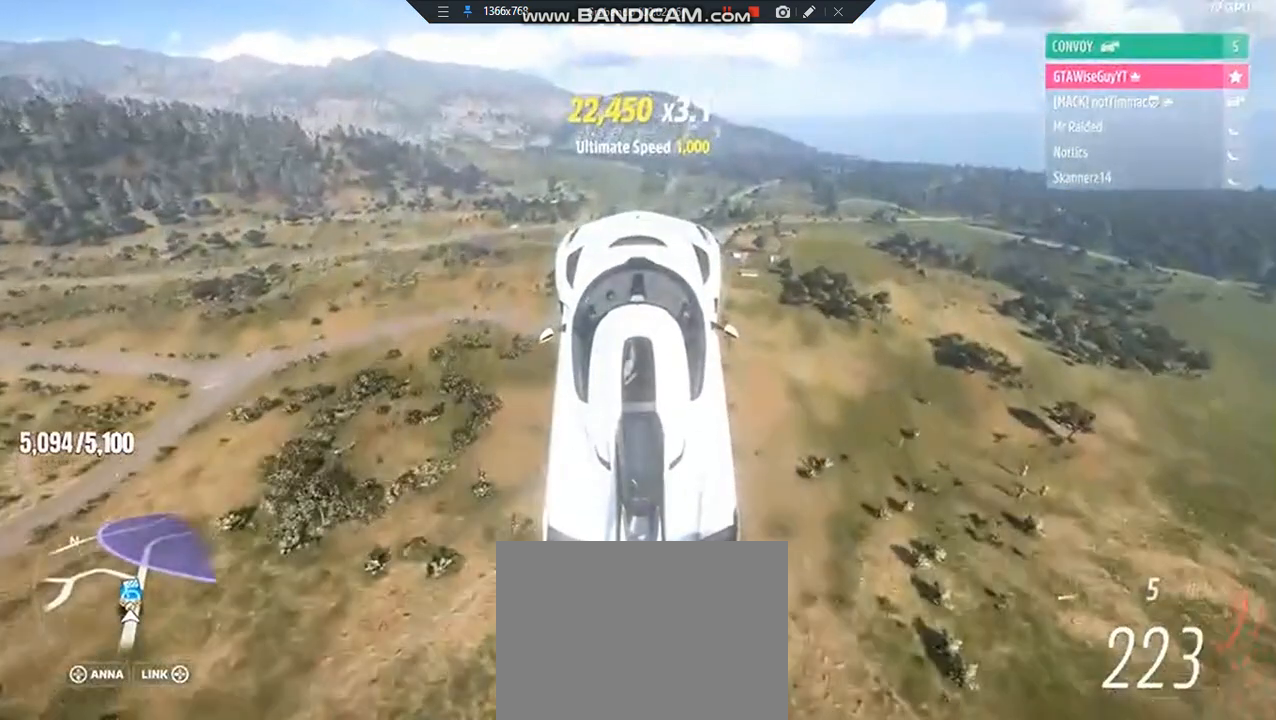
{"buttons": [], "left_stick": "up", "right_stick": "center", "events": []}
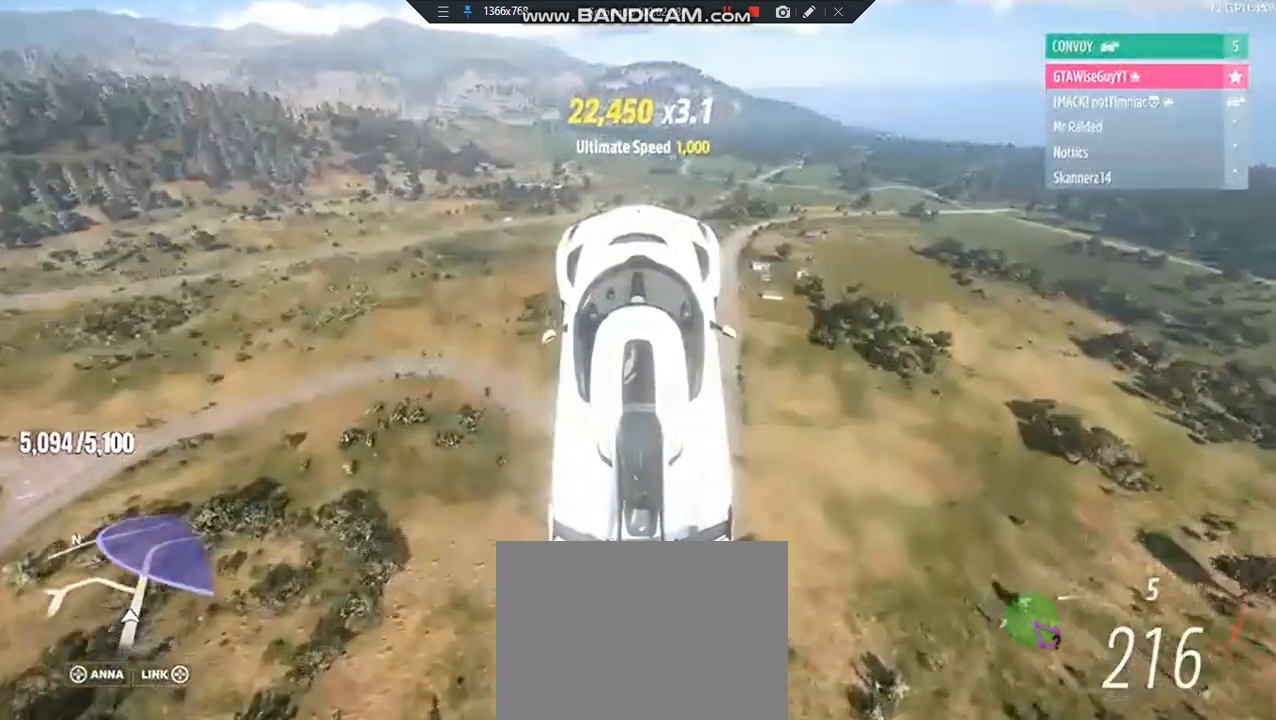
{"buttons": [], "left_stick": "up", "right_stick": "center", "events": []}
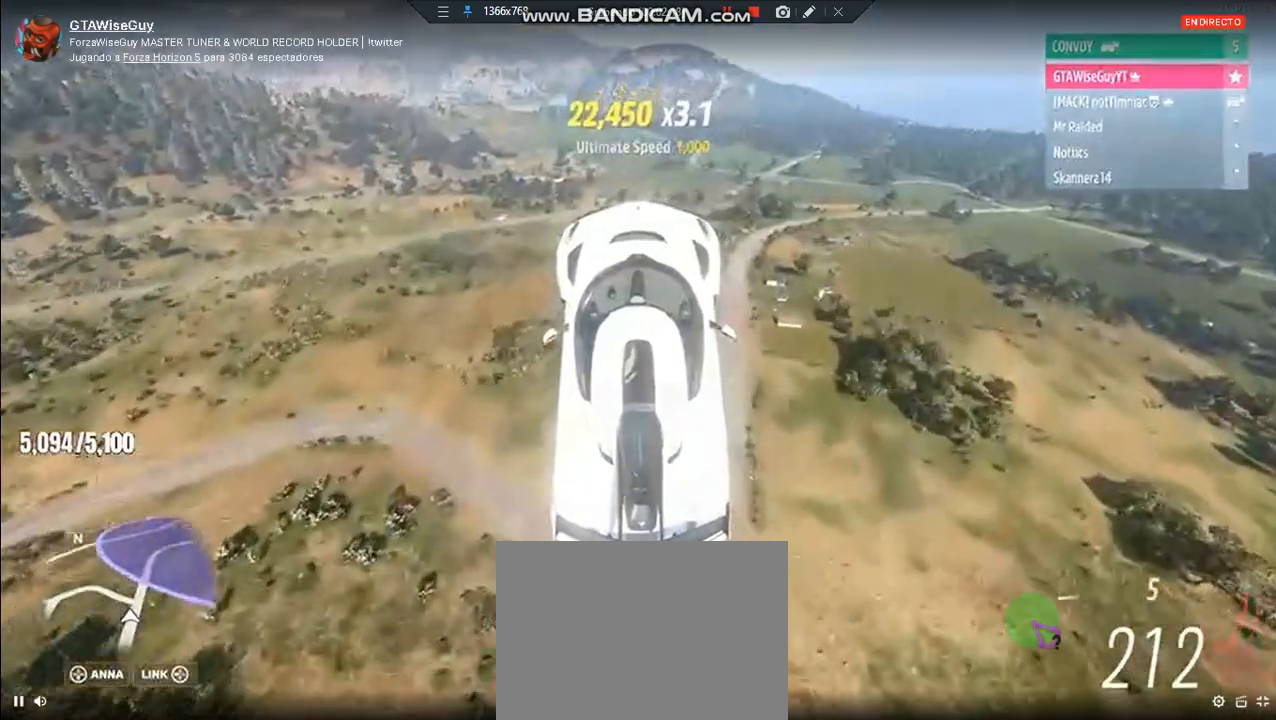
{"buttons": [], "left_stick": "up", "right_stick": "center", "events": []}
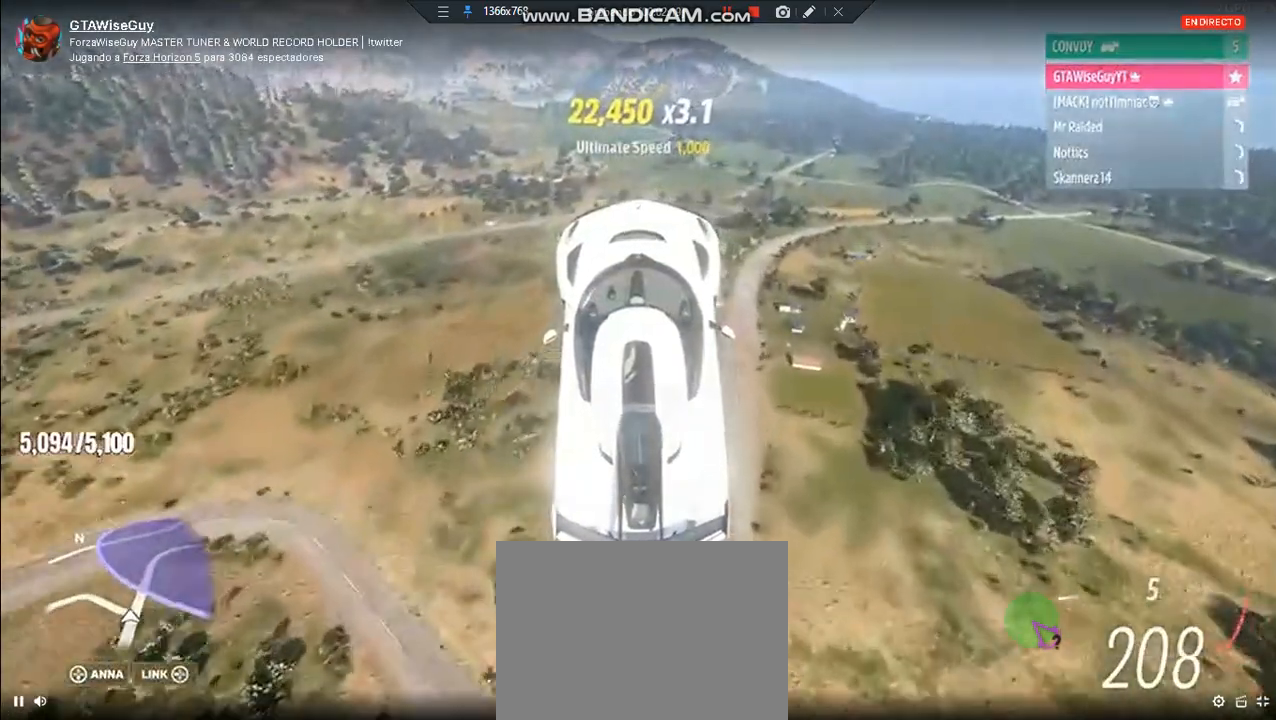
{"buttons": [], "left_stick": "up", "right_stick": "center", "events": []}